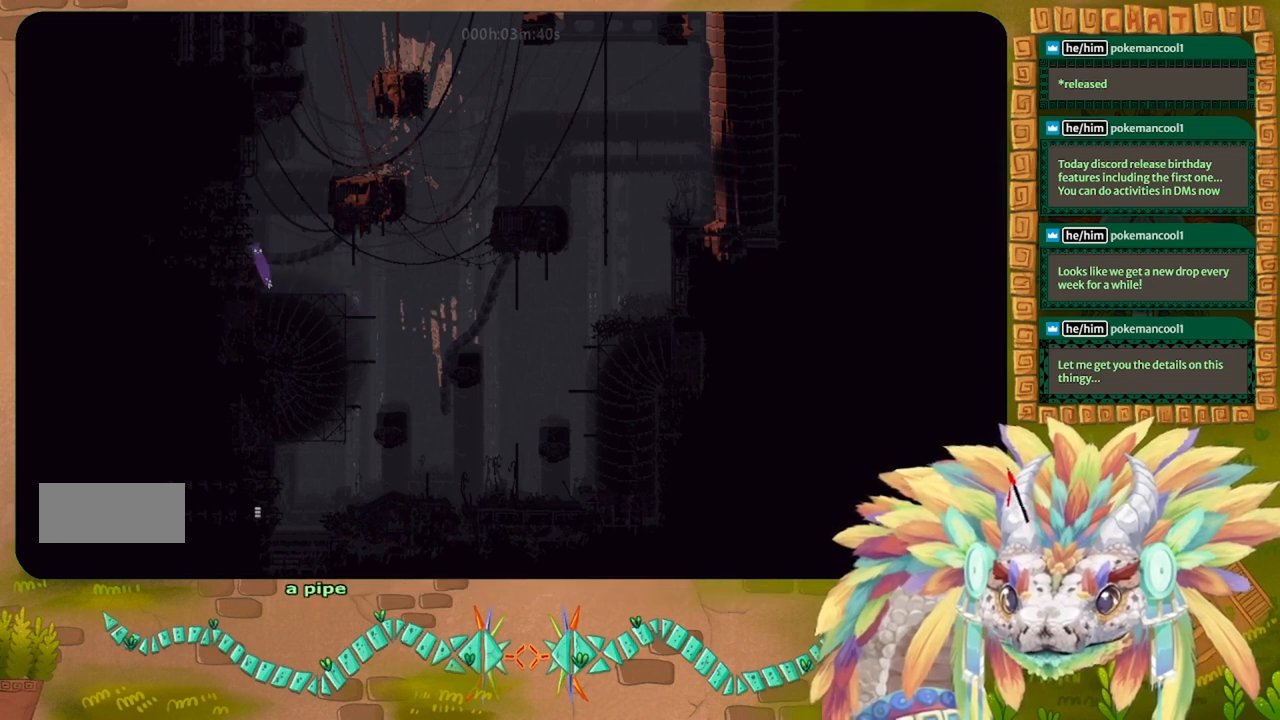
Gameplay with keyboard; each line is a JSON object with the keys held at the frame after it. "events" lists presses ("down") and releases ("up") of "down", "g", "j", "left", "r", "right", "t" and "up" between this image and that frame as [ms after this image, input, new state], when the widget could be followed in between. No other keys are recorded. Mouse input is not recorded.
{"keys": ["up"], "events": [[167, "up", "down"], [200, "j", "up"], [267, "left", "up"]]}
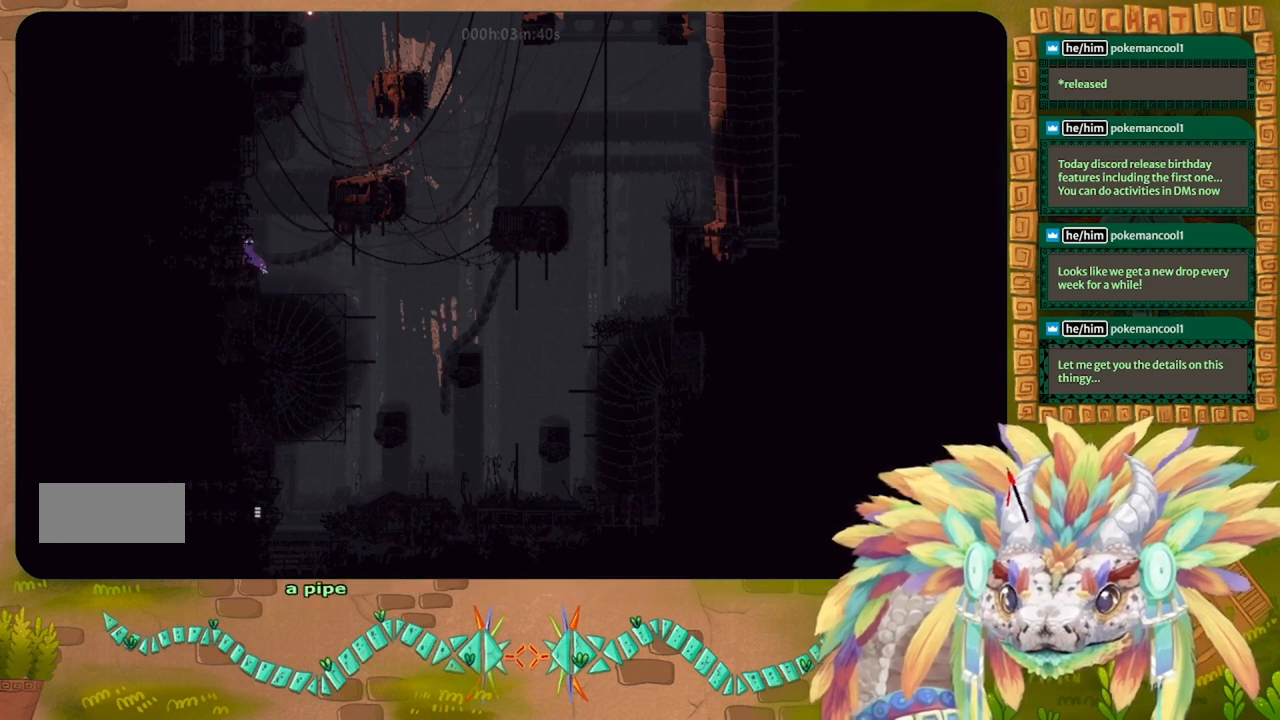
{"keys": ["j", "right"], "events": [[133, "up", "up"], [333, "j", "down"], [333, "right", "down"]]}
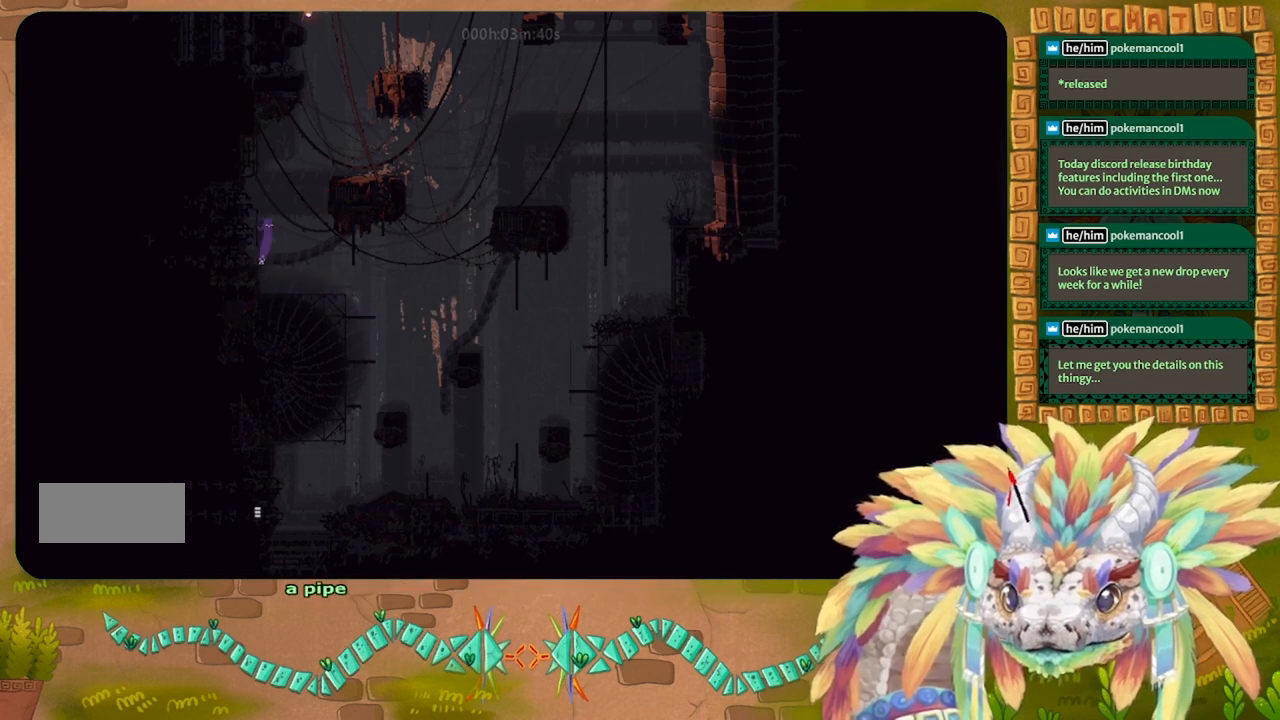
{"keys": [], "events": [[133, "t", "down"], [233, "j", "up"], [233, "right", "up"], [267, "t", "up"], [300, "left", "down"], [500, "left", "up"]]}
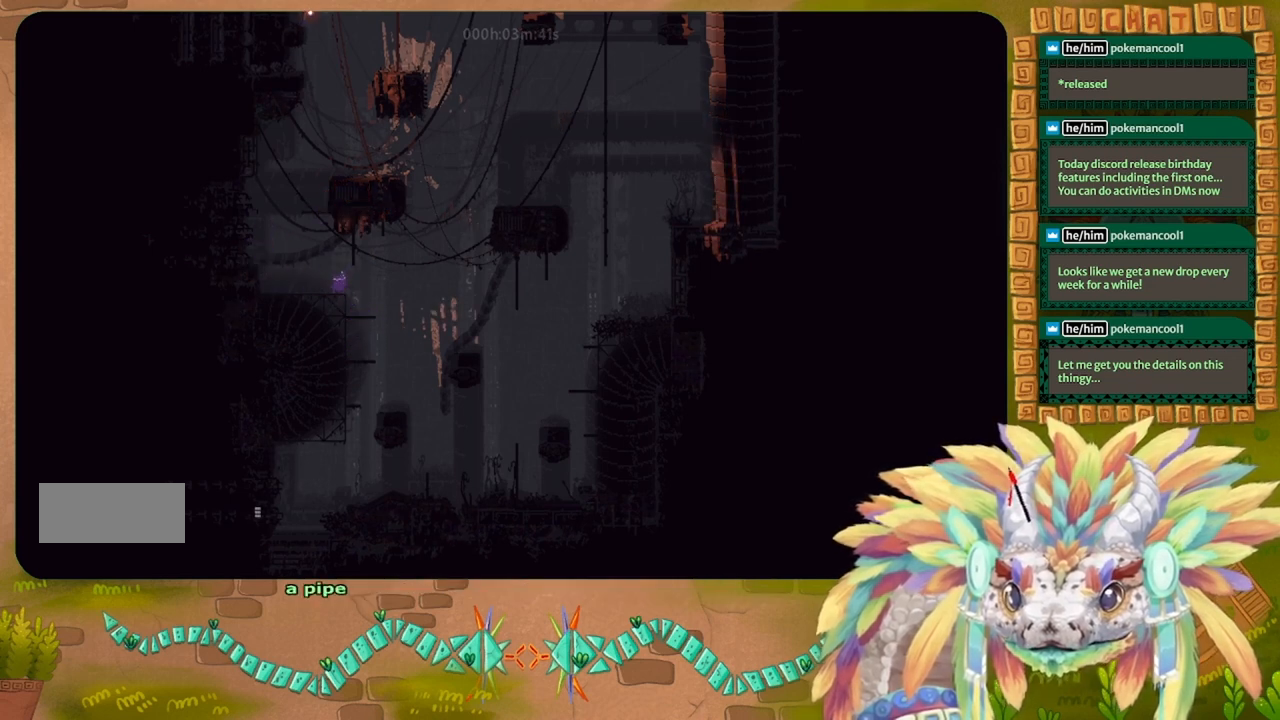
{"keys": ["left"], "events": [[333, "left", "down"]]}
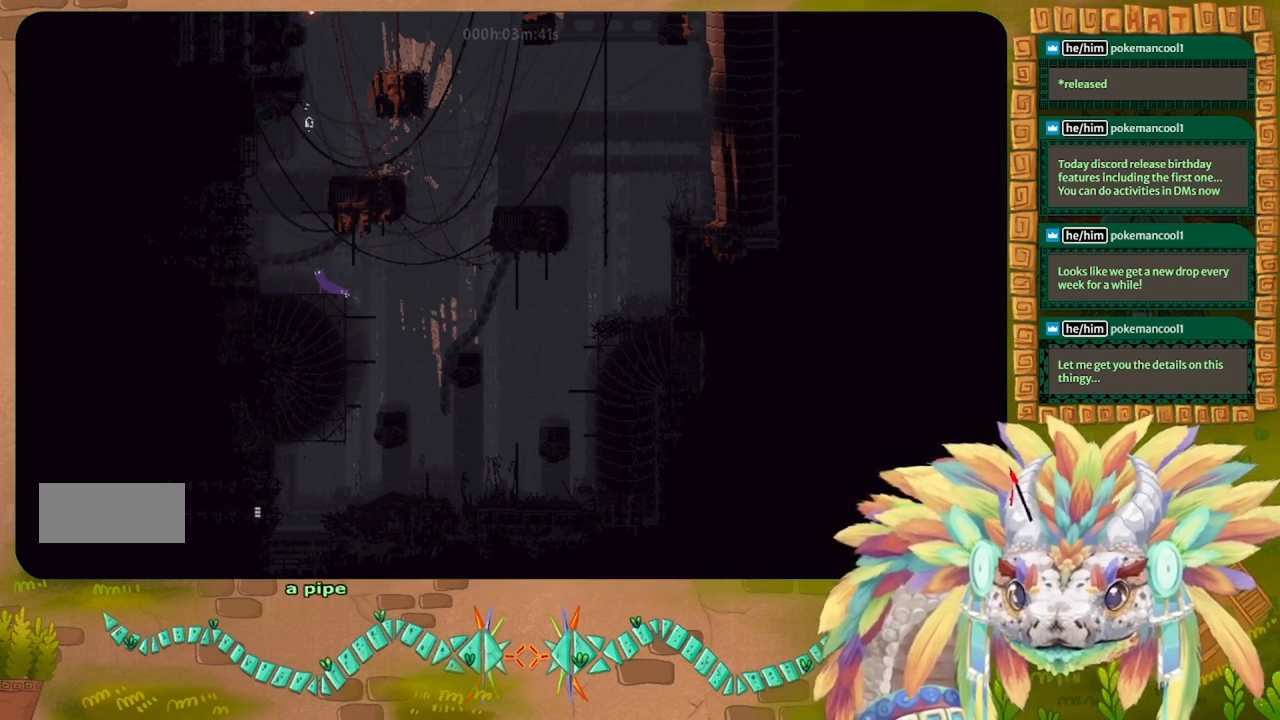
{"keys": ["j", "left"], "events": [[267, "j", "down"]]}
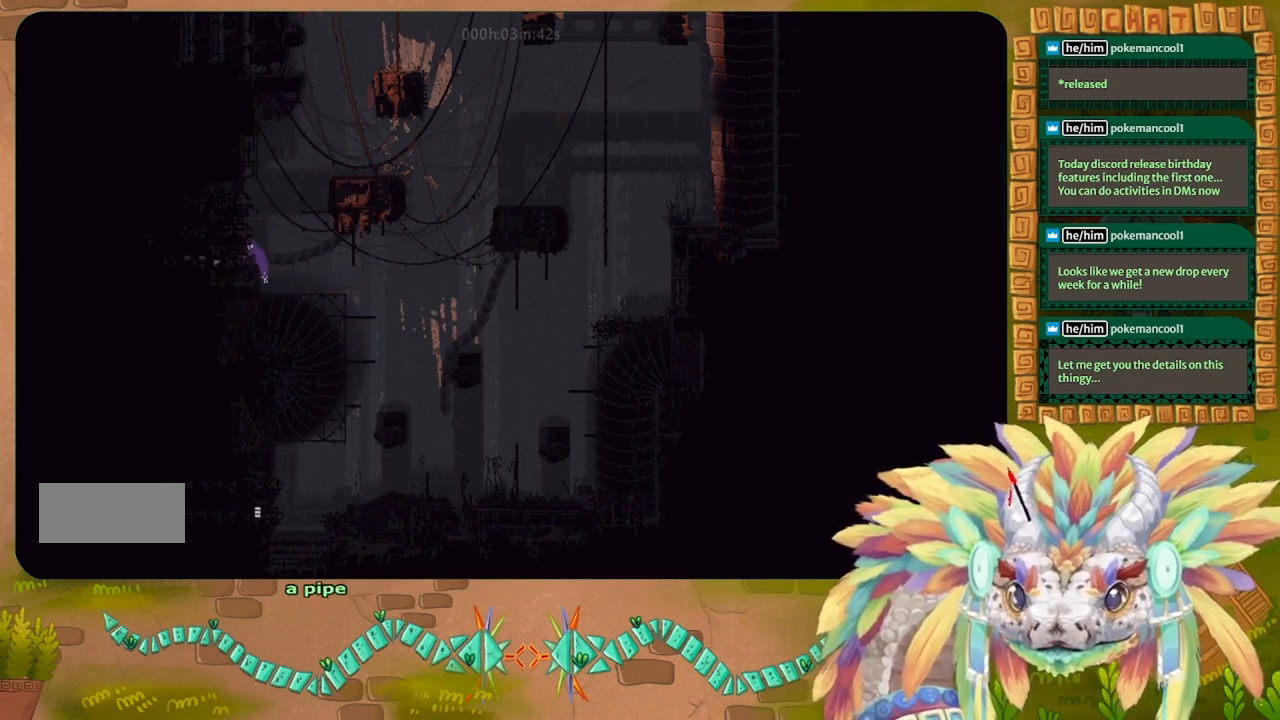
{"keys": ["j", "right"], "events": [[133, "j", "up"], [233, "j", "down"], [233, "left", "up"], [233, "right", "down"]]}
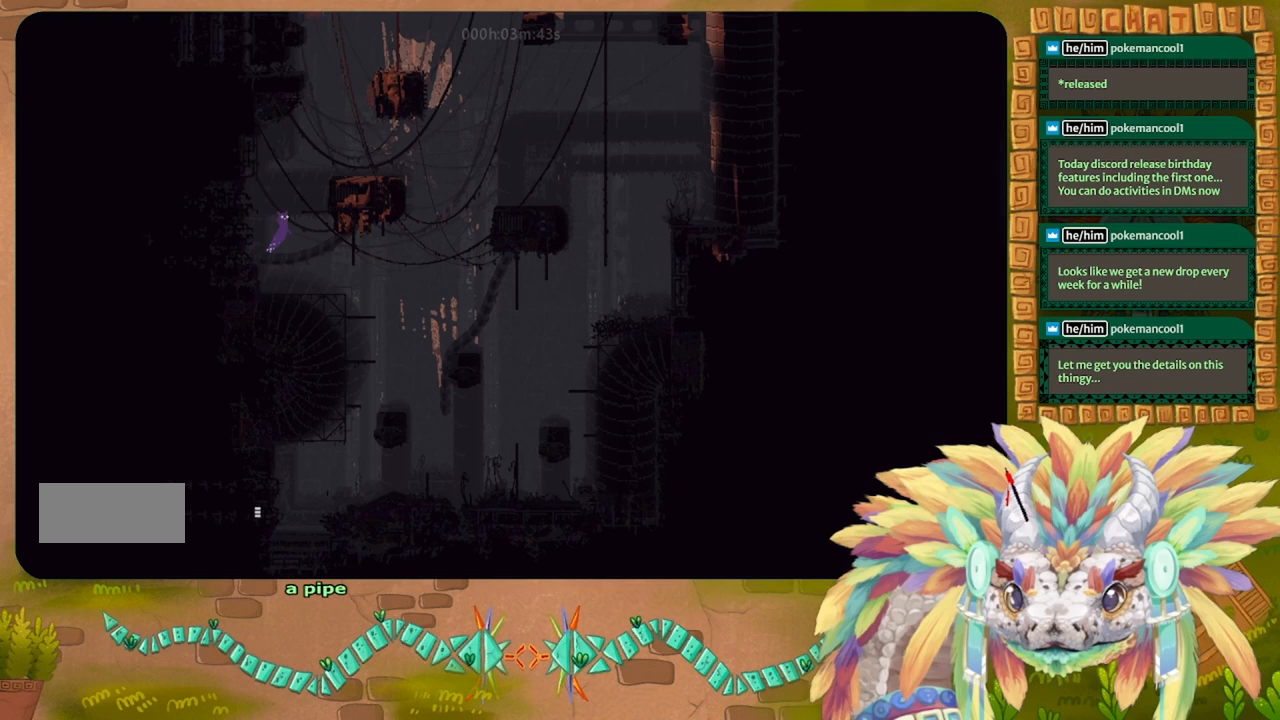
{"keys": [], "events": [[167, "right", "up"], [267, "left", "down"], [367, "j", "up"], [433, "left", "up"]]}
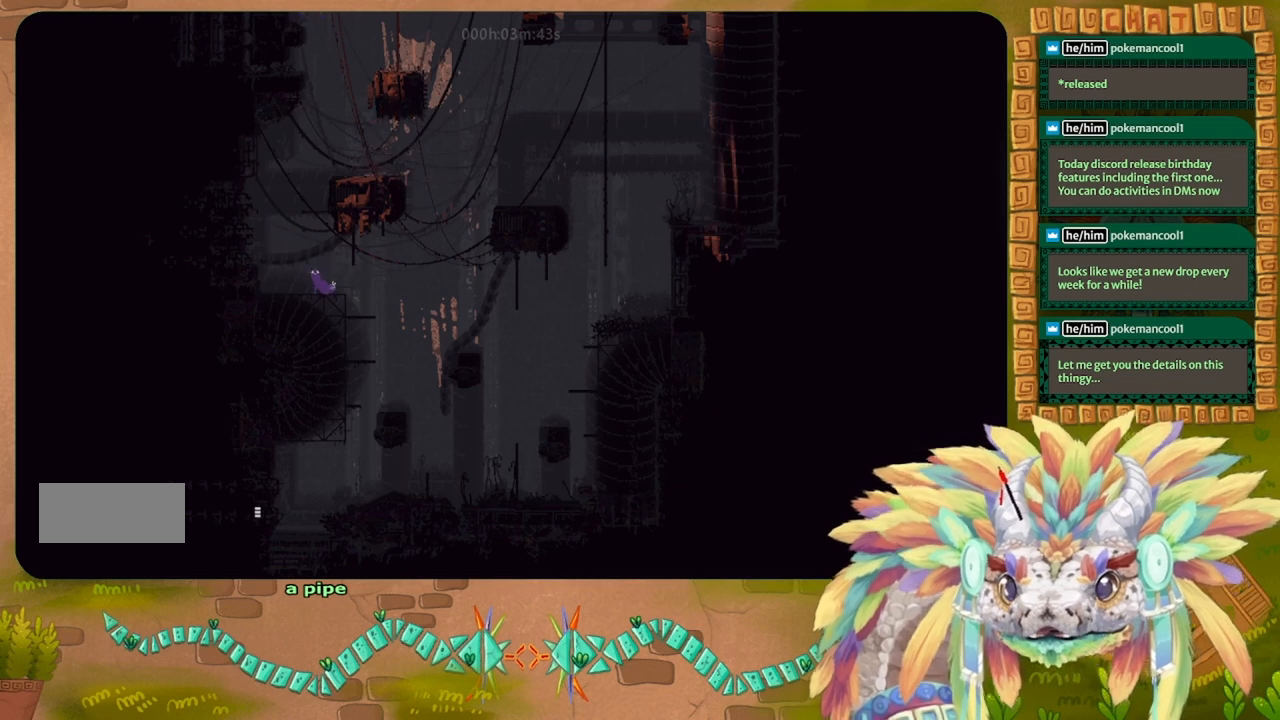
{"keys": ["g"], "events": [[33, "g", "down"]]}
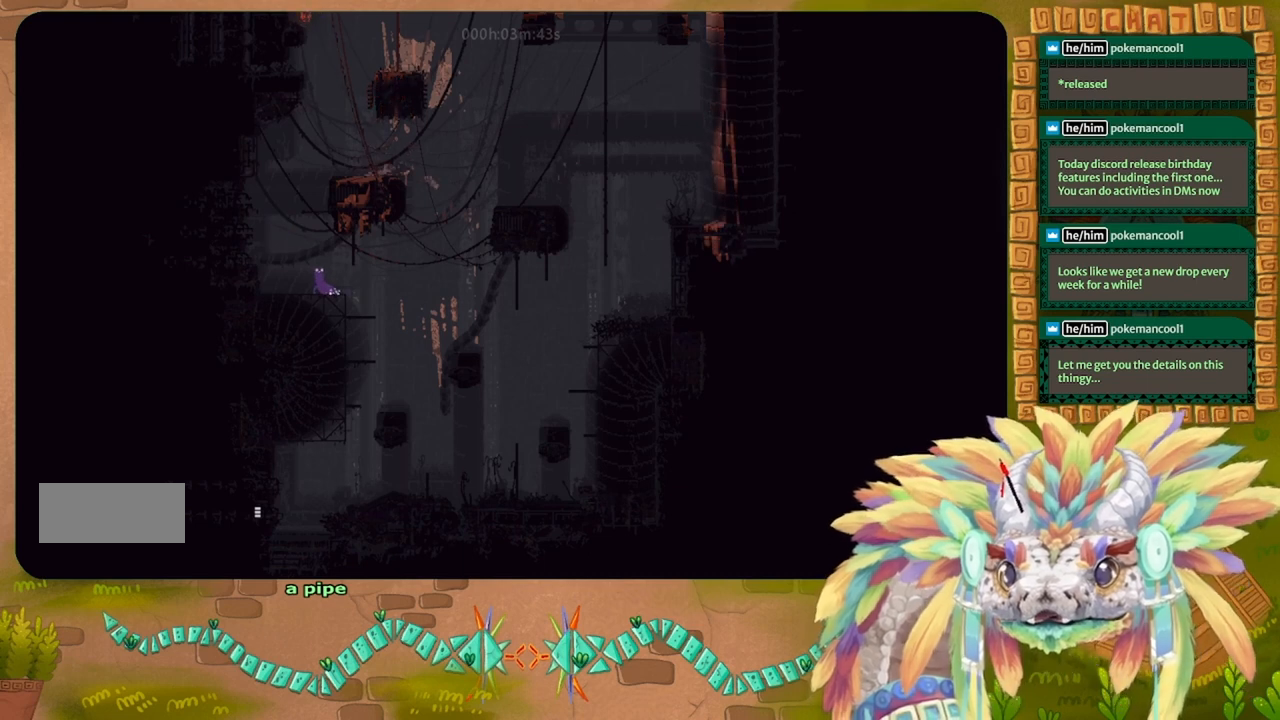
{"keys": ["g"], "events": []}
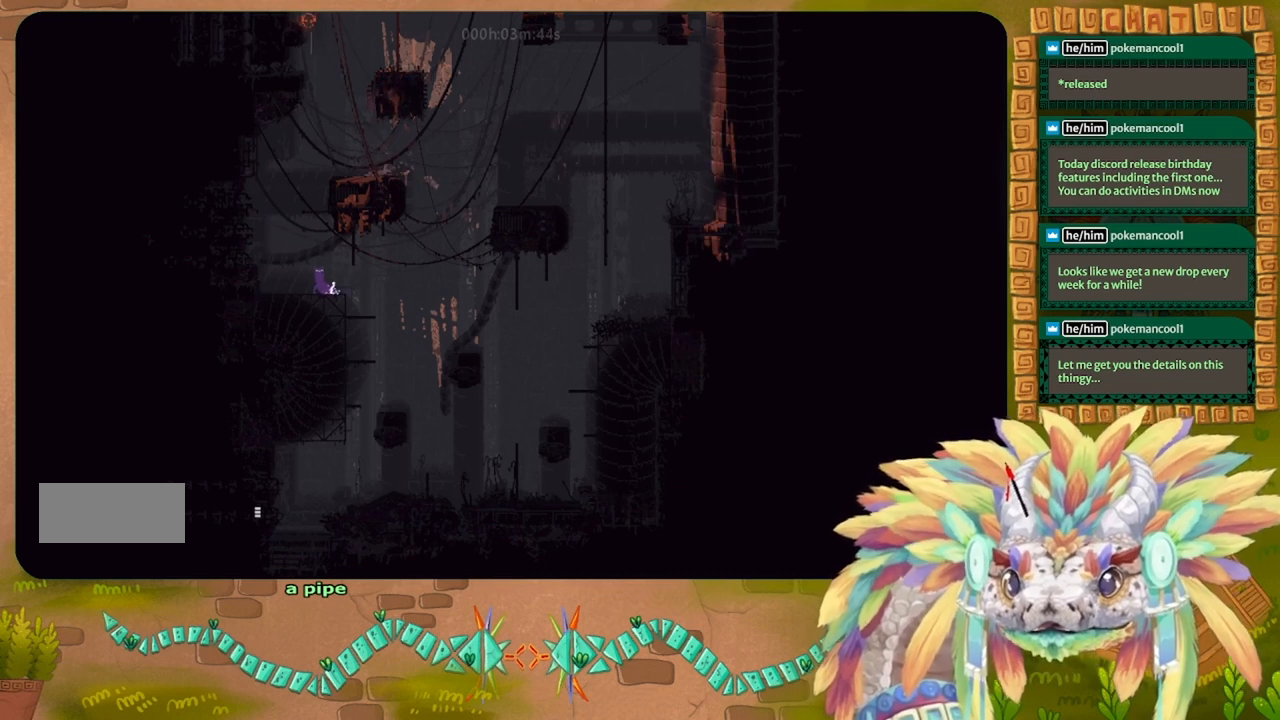
{"keys": ["g"], "events": []}
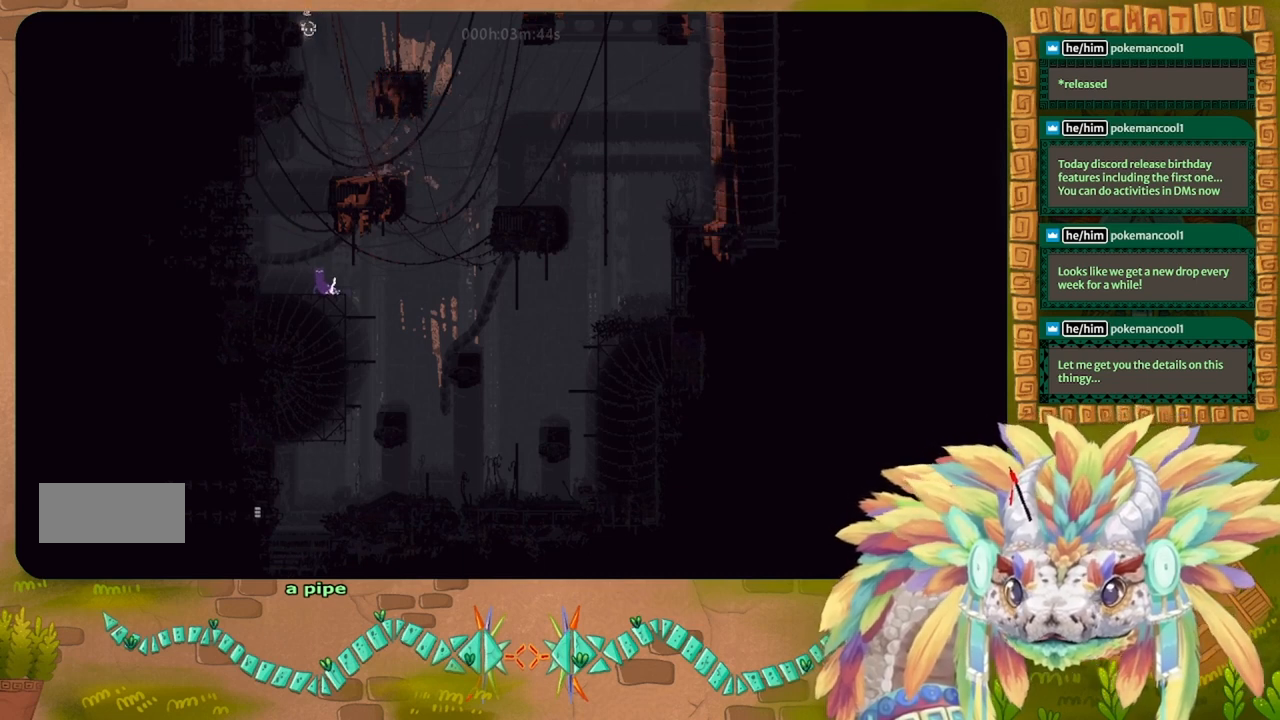
{"keys": ["g"], "events": []}
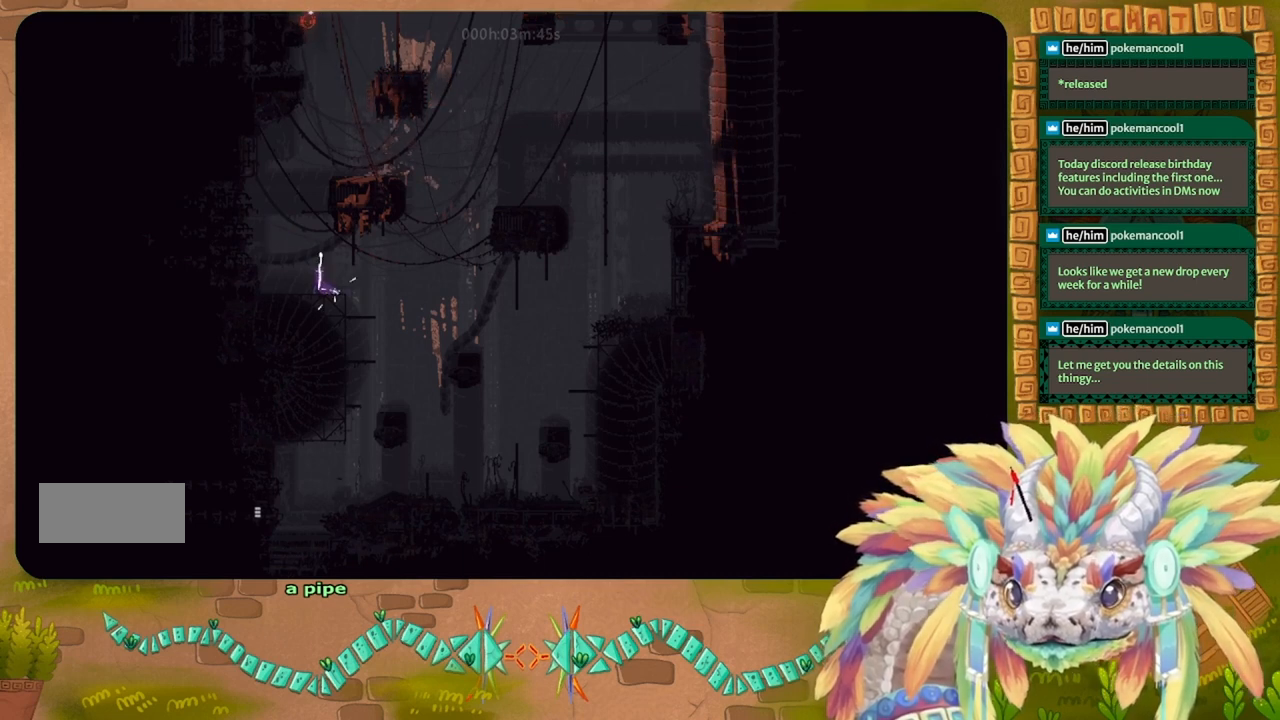
{"keys": [], "events": [[467, "g", "up"]]}
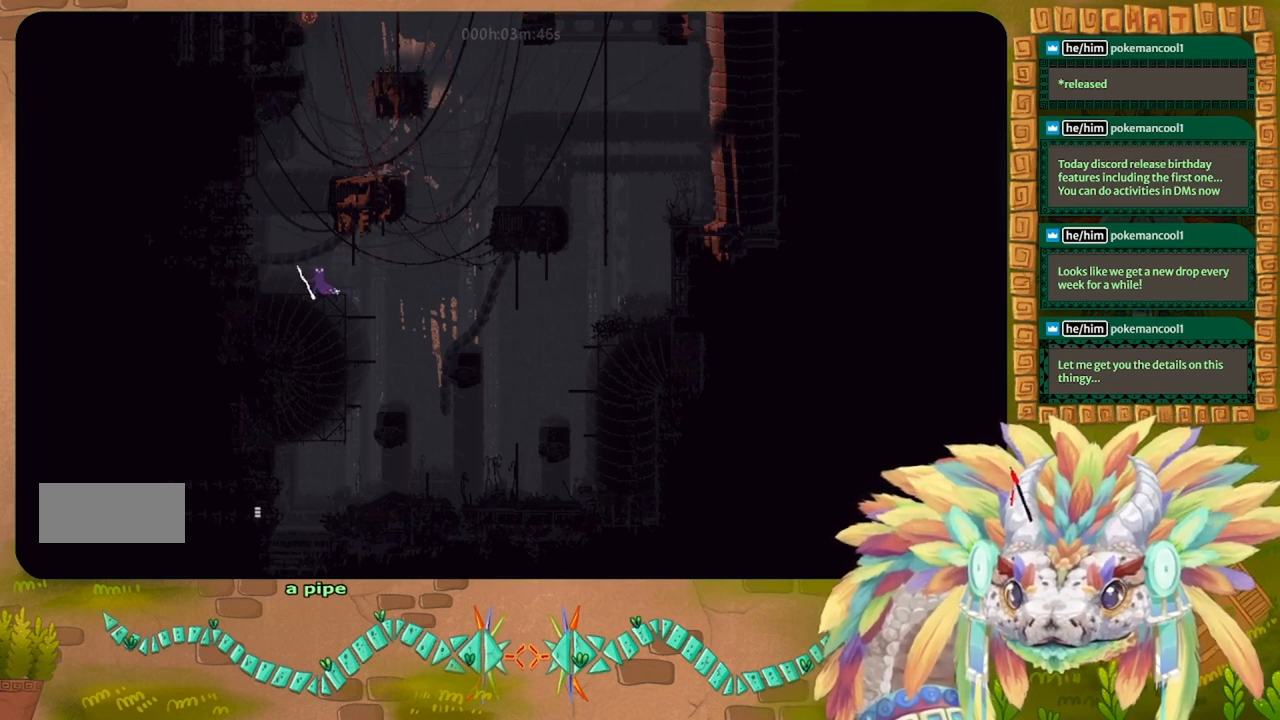
{"keys": ["t"], "events": [[200, "j", "down"], [267, "left", "down"], [400, "j", "up"], [433, "t", "down"], [467, "left", "up"]]}
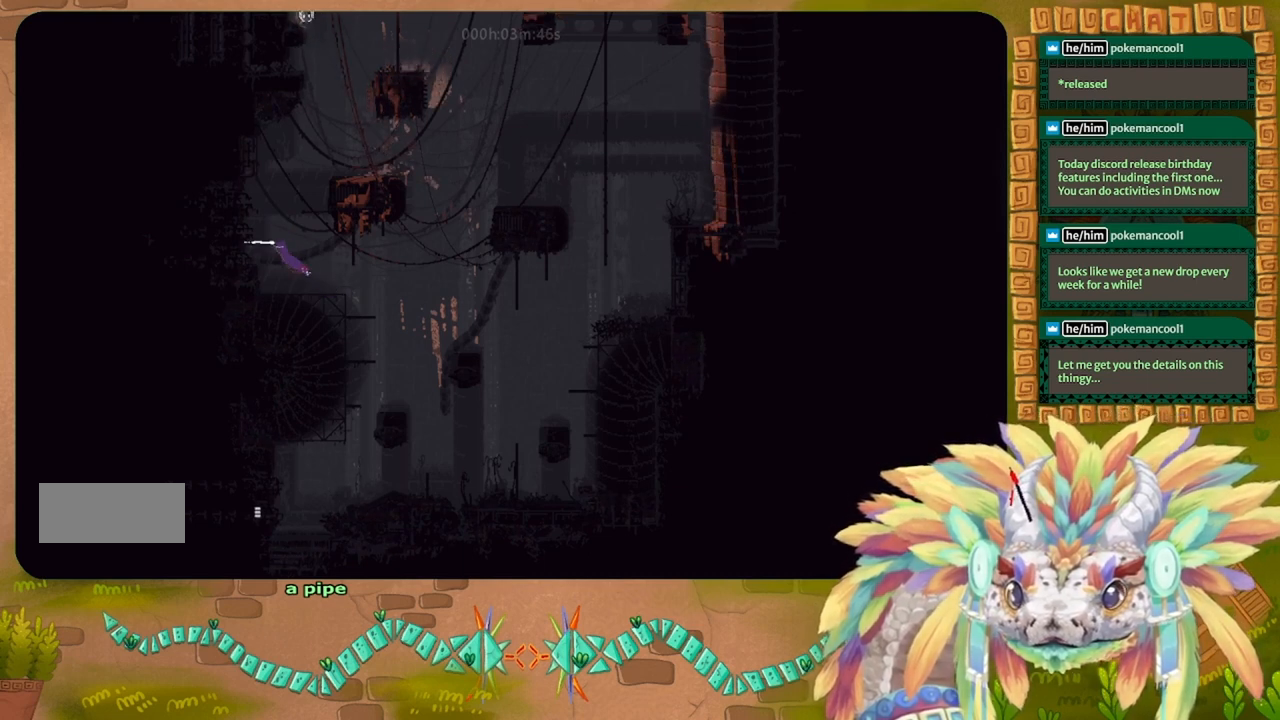
{"keys": ["right"], "events": [[33, "t", "up"], [433, "right", "down"]]}
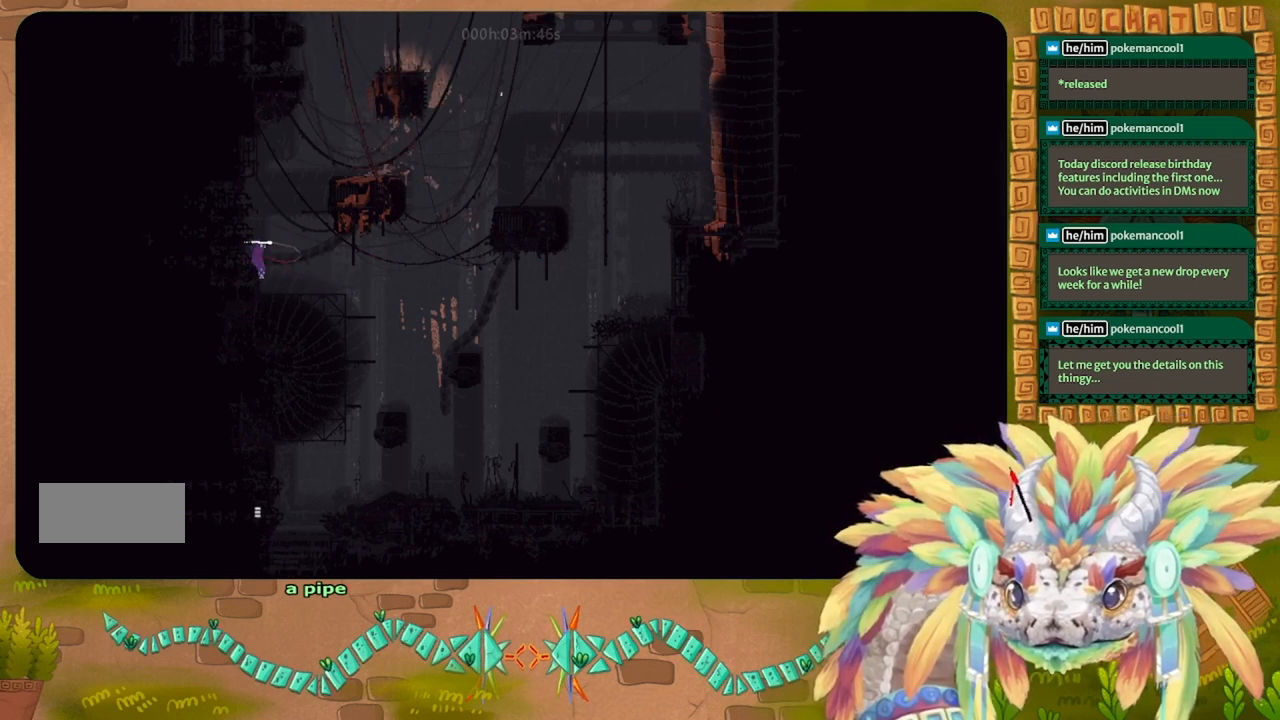
{"keys": ["up"], "events": [[33, "right", "up"], [233, "j", "down"], [300, "up", "down"], [333, "j", "up"], [400, "up", "up"], [500, "up", "down"]]}
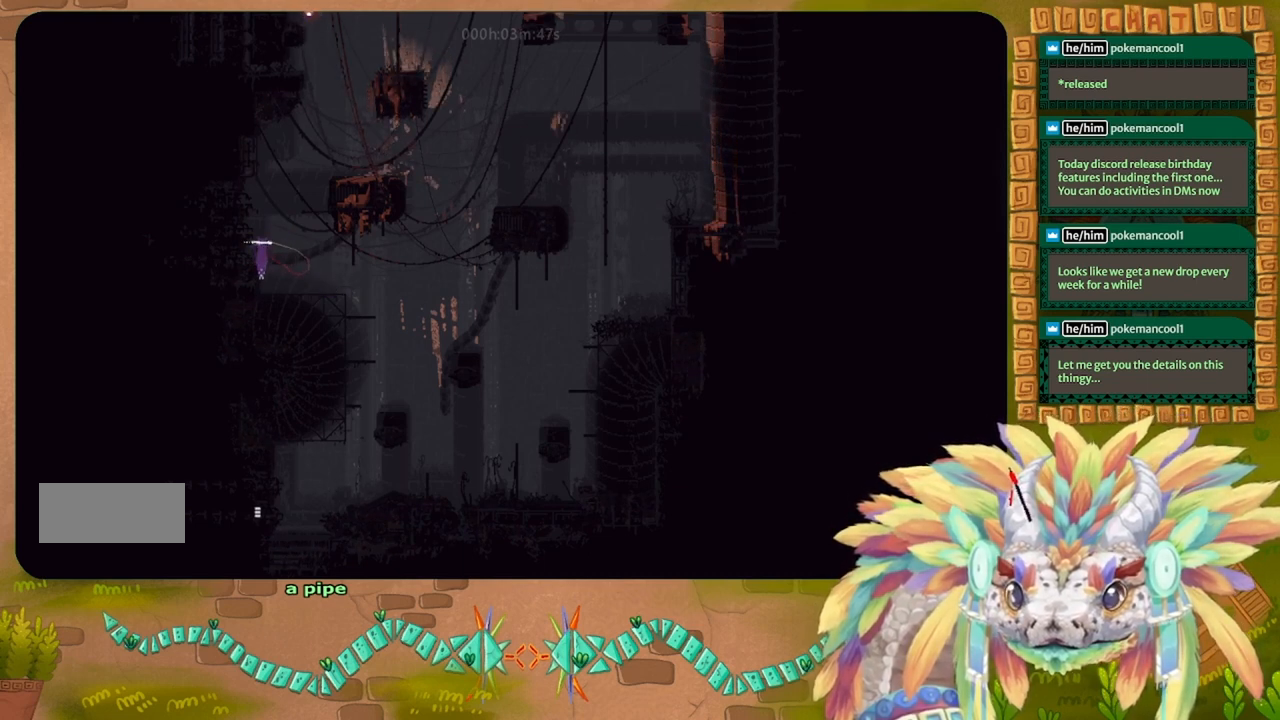
{"keys": [], "events": [[100, "up", "up"], [200, "up", "down"], [400, "up", "up"]]}
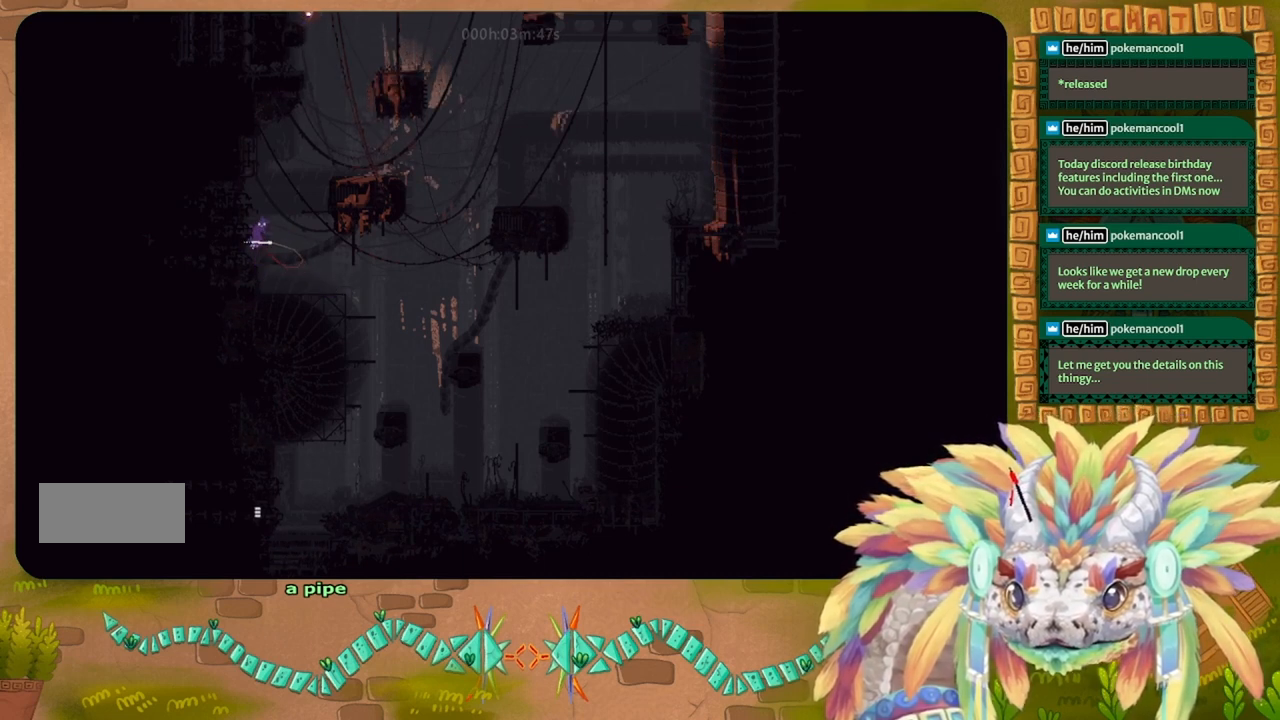
{"keys": ["j", "right"], "events": [[200, "right", "down"], [267, "j", "down"]]}
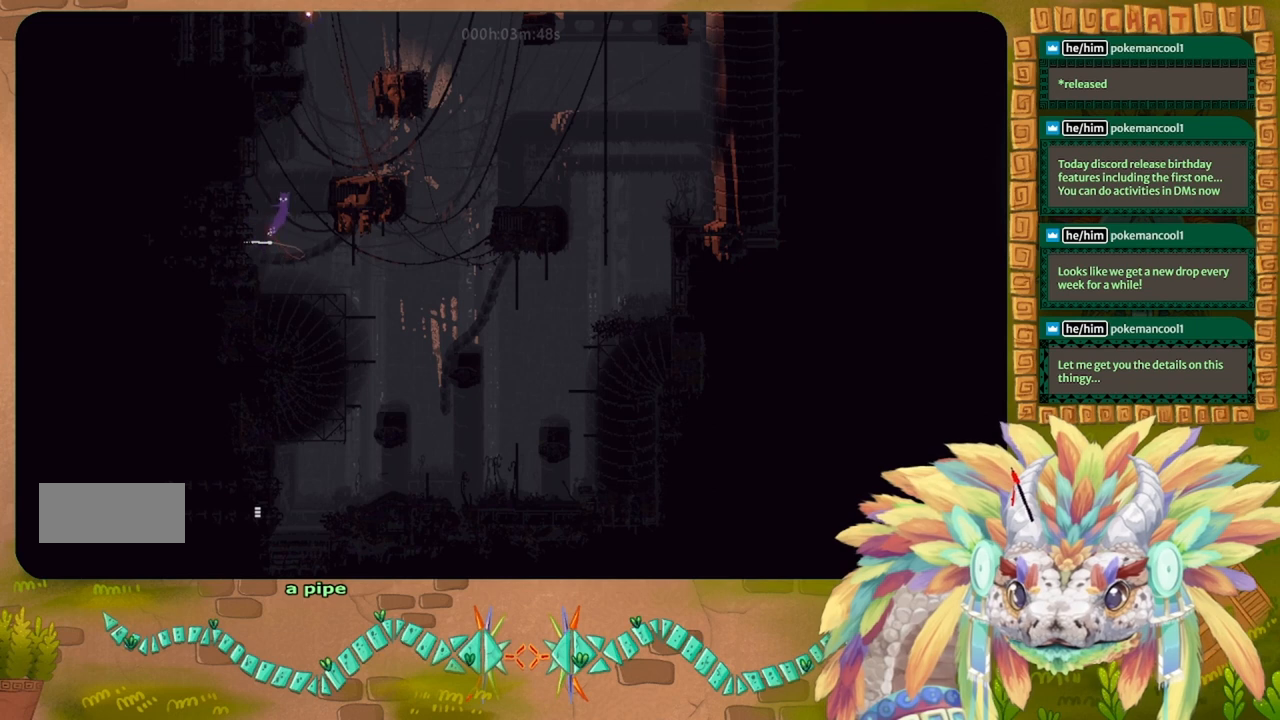
{"keys": [], "events": [[133, "up", "down"], [200, "j", "up"], [200, "right", "up"], [233, "up", "up"], [333, "up", "down"], [433, "up", "up"]]}
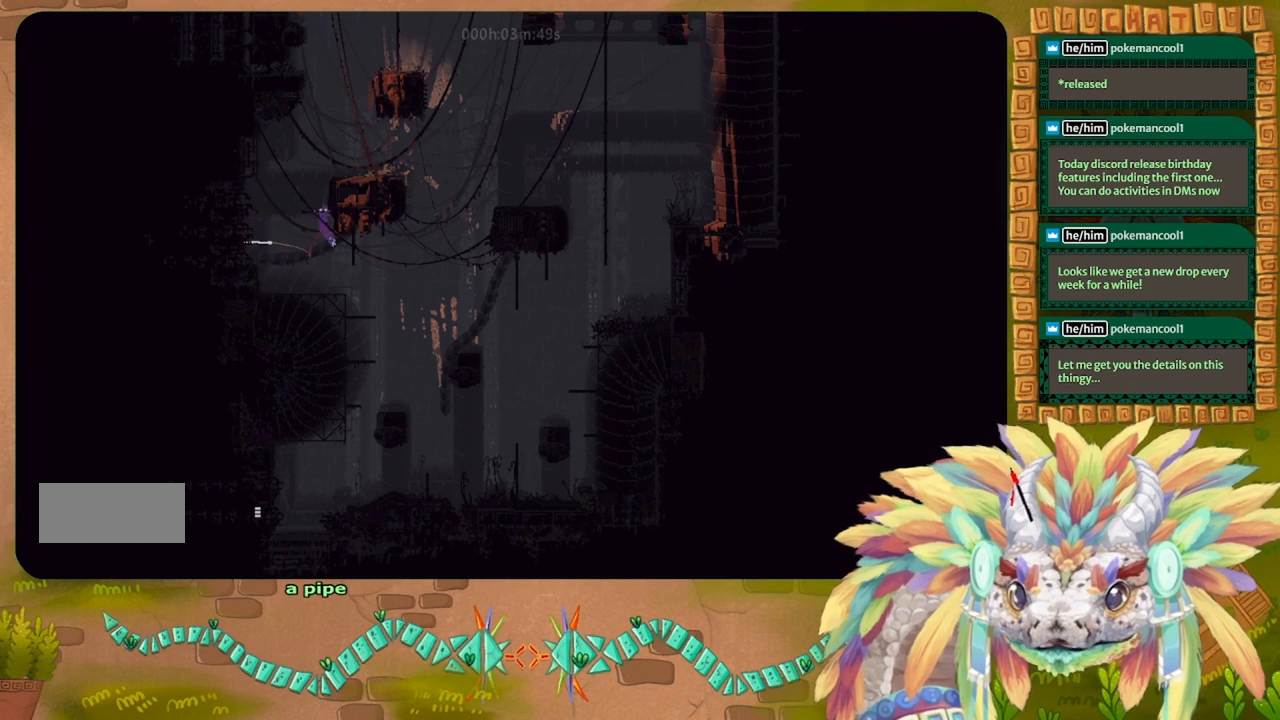
{"keys": [], "events": [[33, "up", "down"], [200, "up", "up"], [300, "up", "down"], [433, "up", "up"]]}
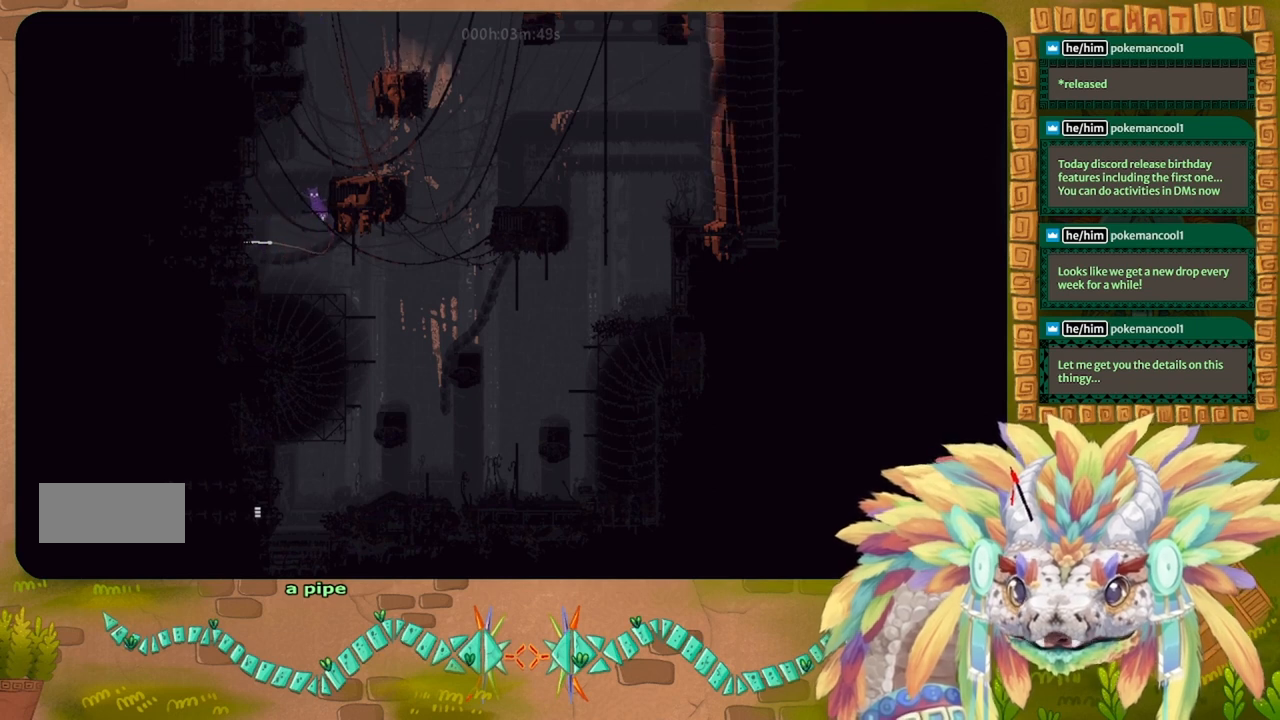
{"keys": ["right"], "events": [[33, "j", "down"], [133, "right", "down"], [433, "j", "up"]]}
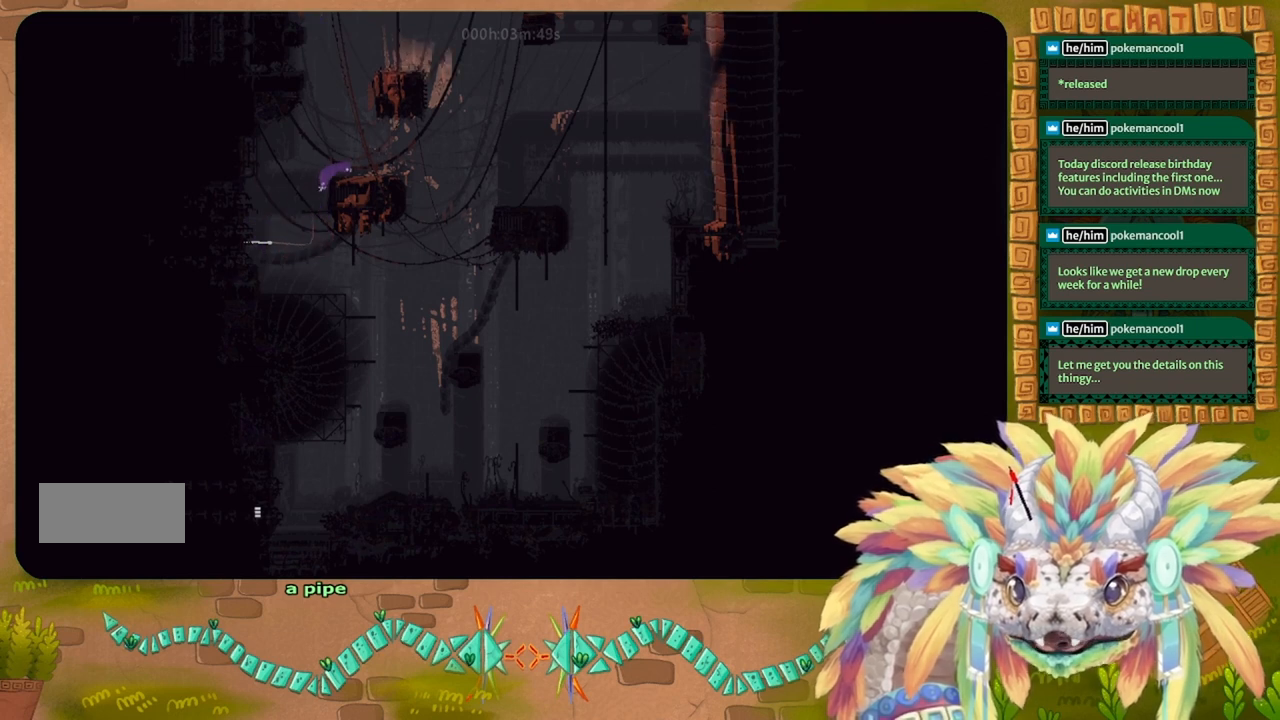
{"keys": [], "events": [[33, "up", "down"], [200, "up", "up"], [367, "right", "up"]]}
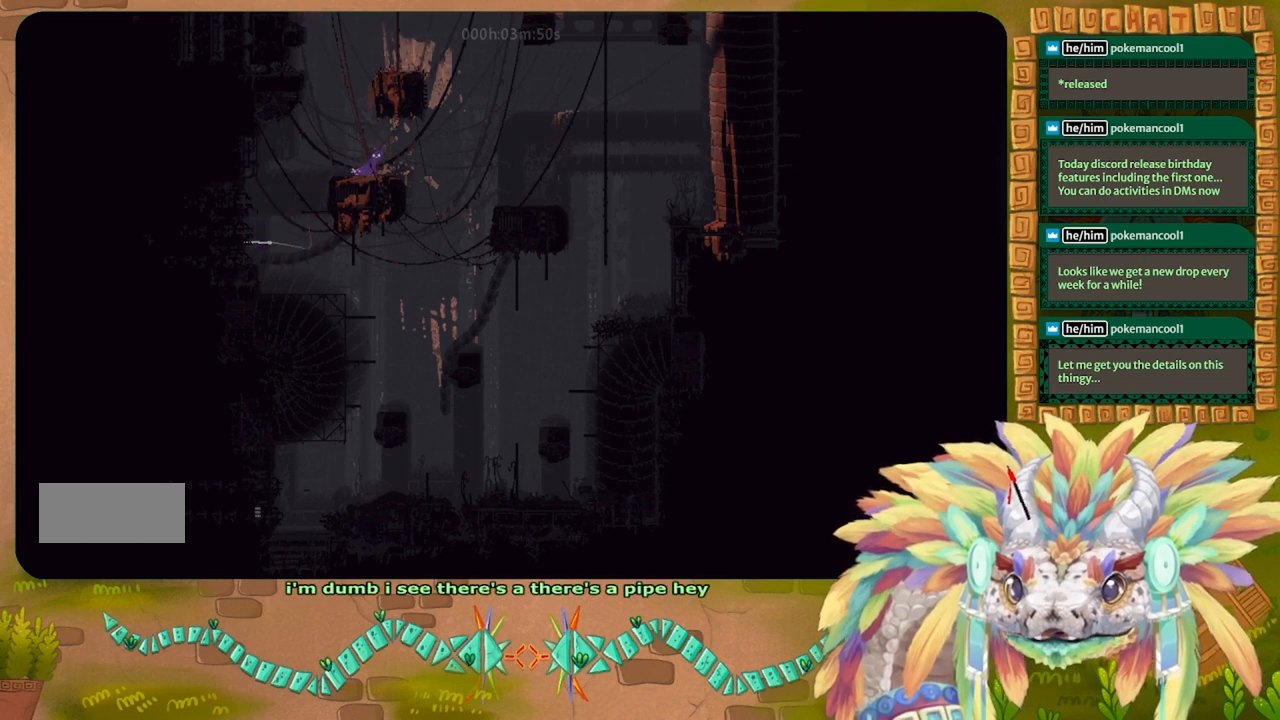
{"keys": ["right"], "events": [[300, "right", "down"]]}
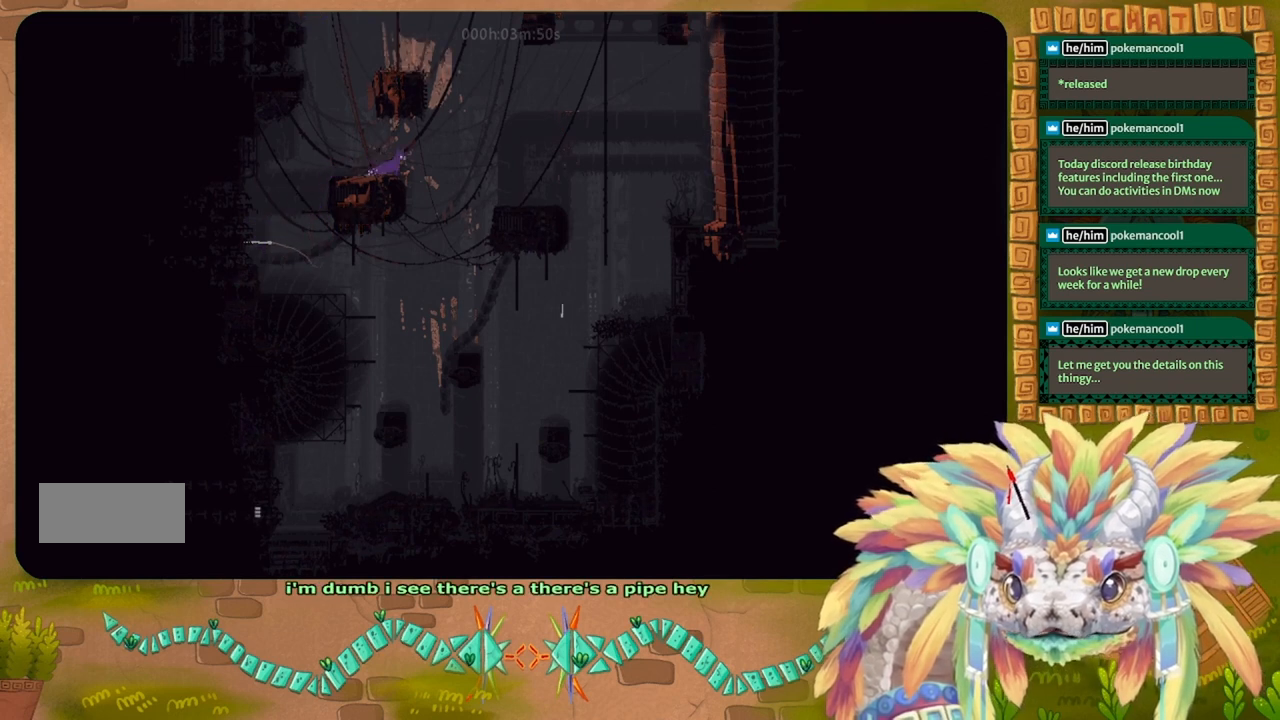
{"keys": ["j", "right", "up"], "events": [[67, "j", "down"], [400, "up", "down"]]}
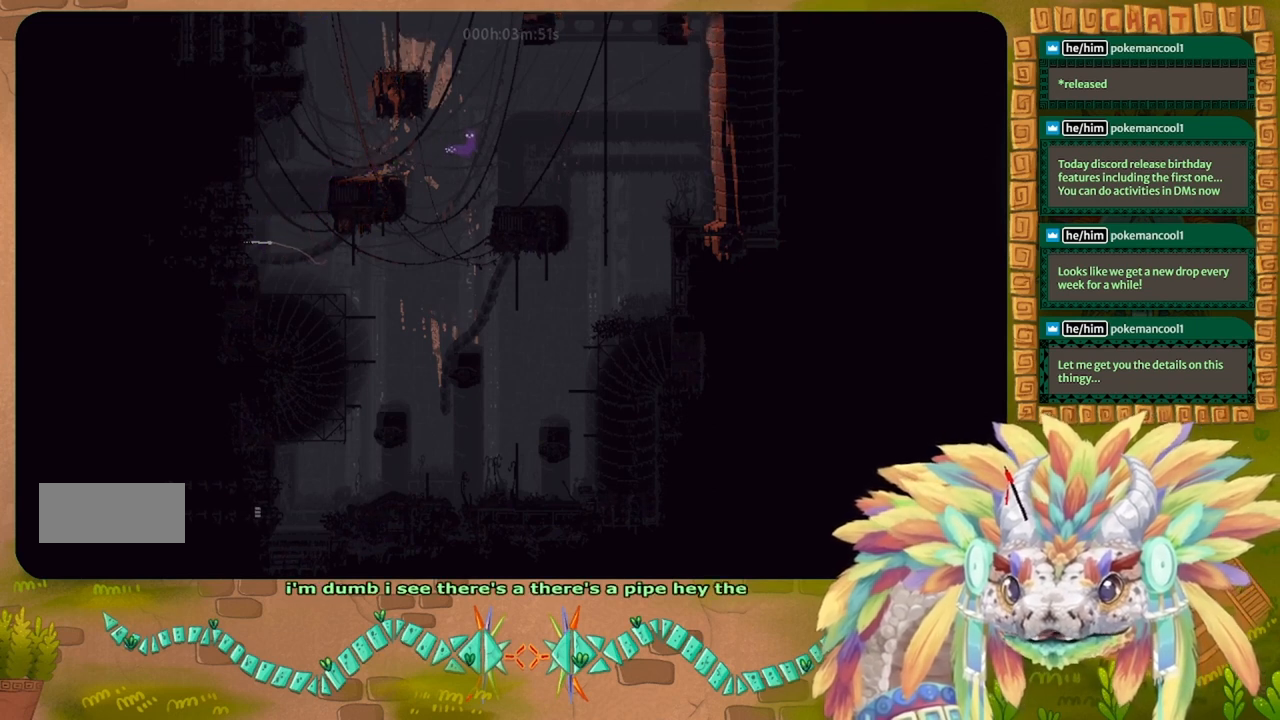
{"keys": ["right"], "events": [[133, "up", "up"], [233, "j", "up"]]}
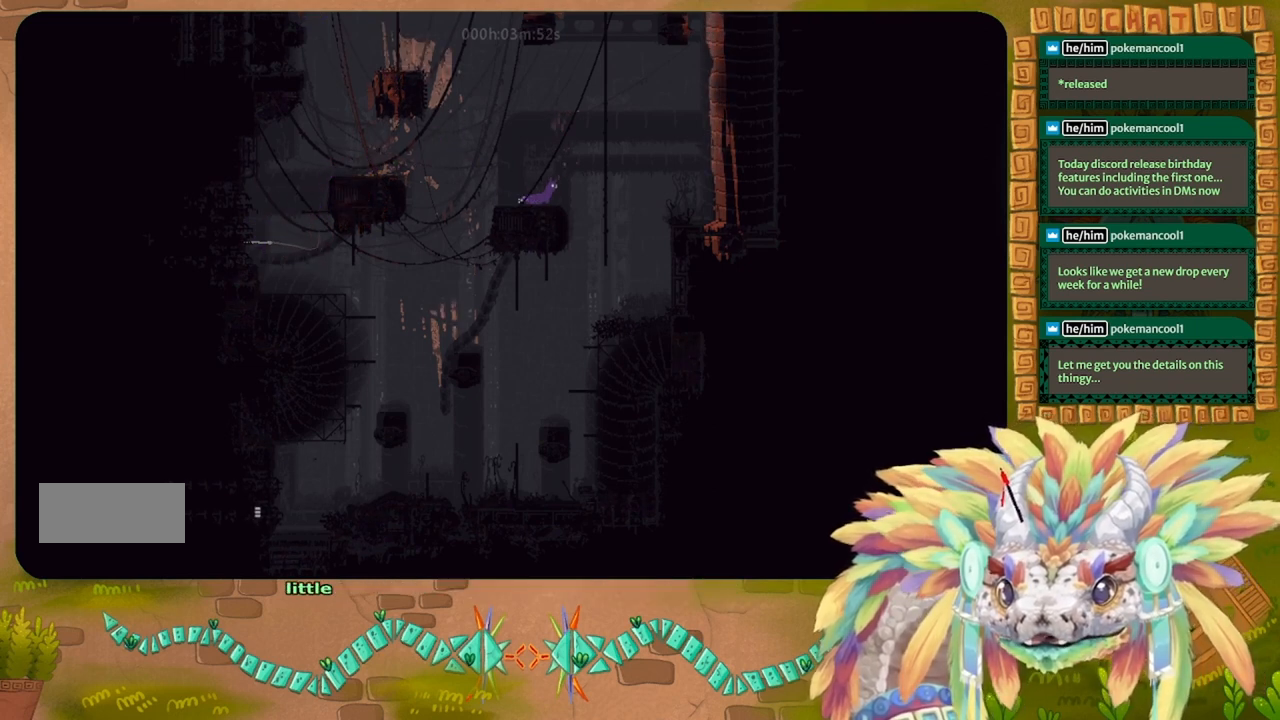
{"keys": ["up"], "events": [[33, "j", "down"], [300, "up", "down"], [400, "j", "up"], [400, "right", "up"]]}
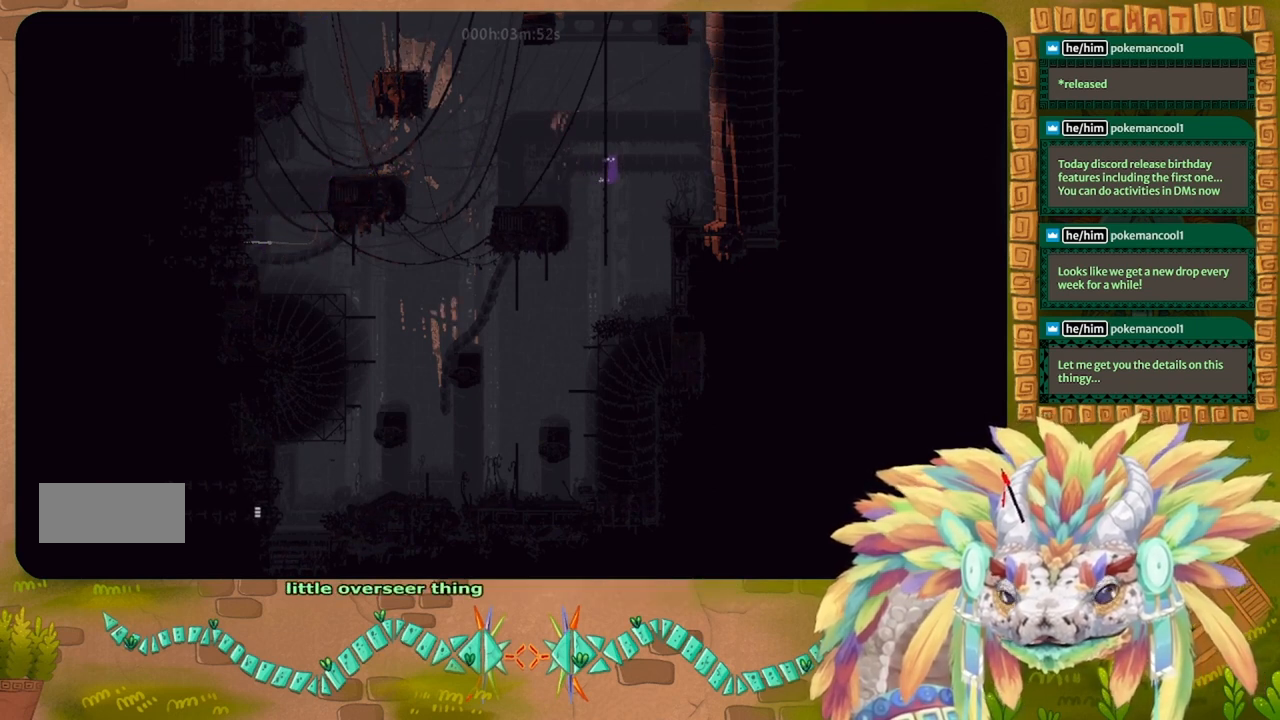
{"keys": ["up"], "events": [[267, "left", "down"], [467, "left", "up"]]}
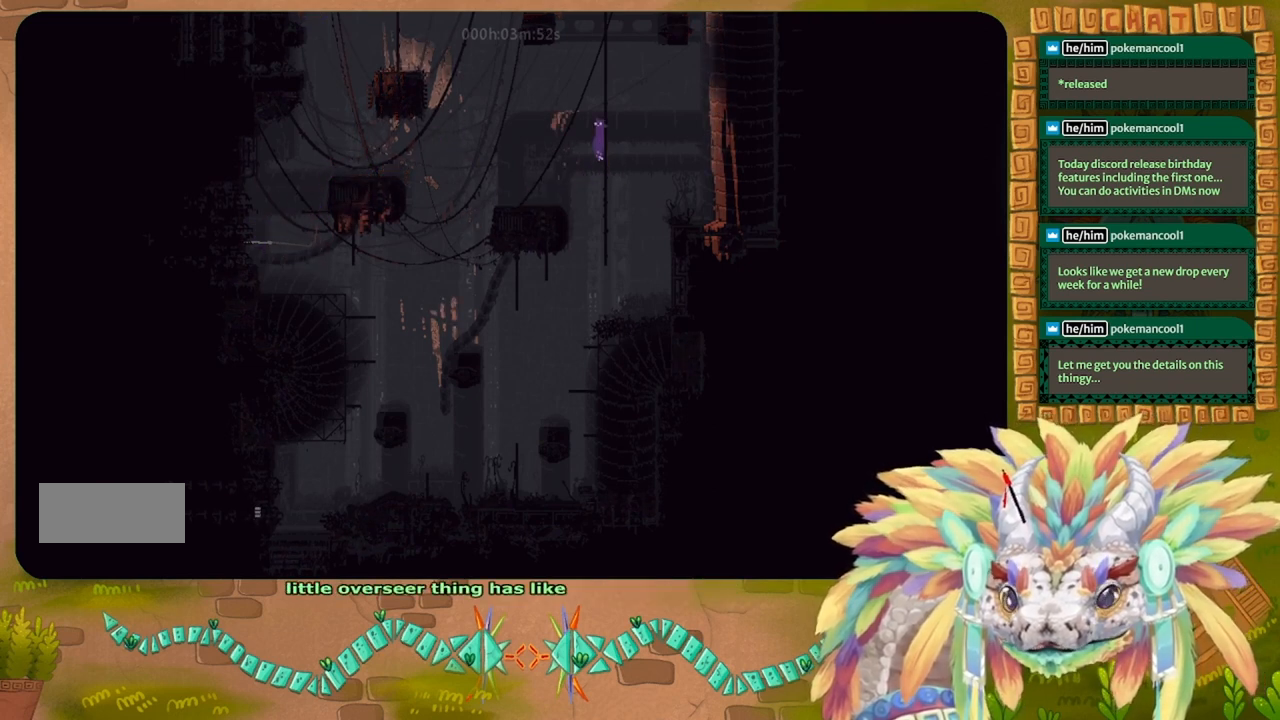
{"keys": ["up"], "events": []}
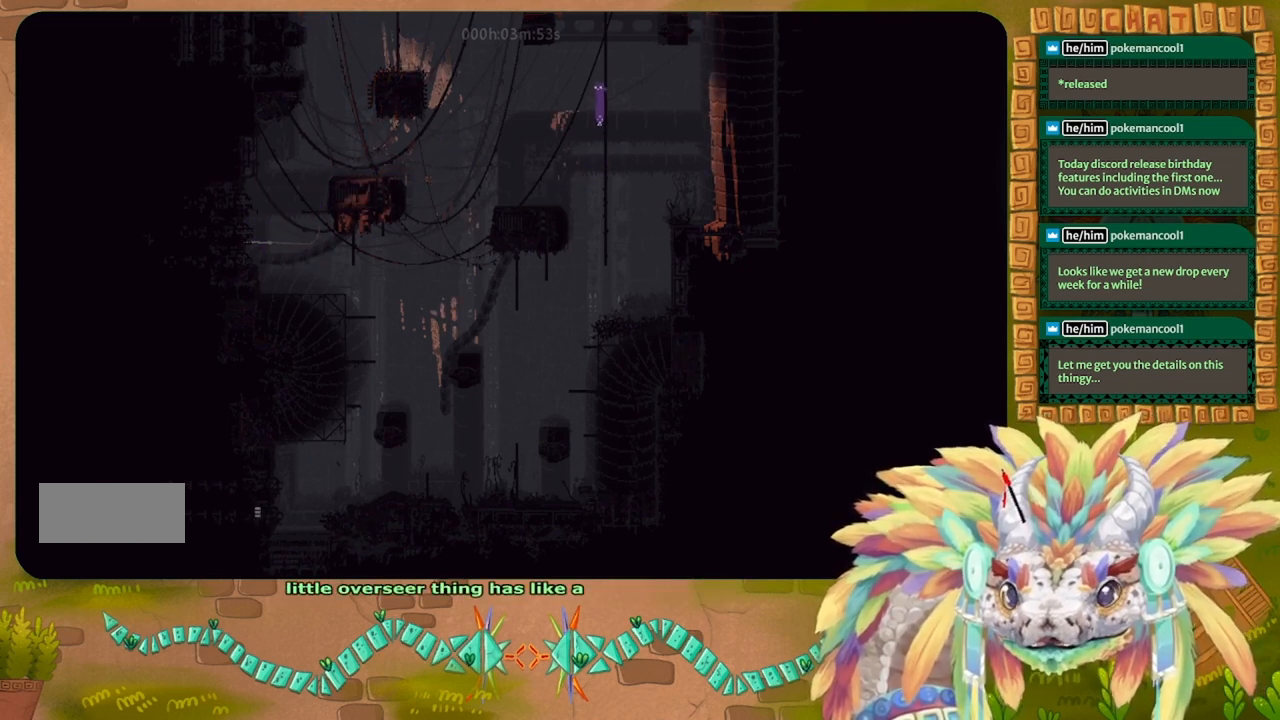
{"keys": ["up"], "events": []}
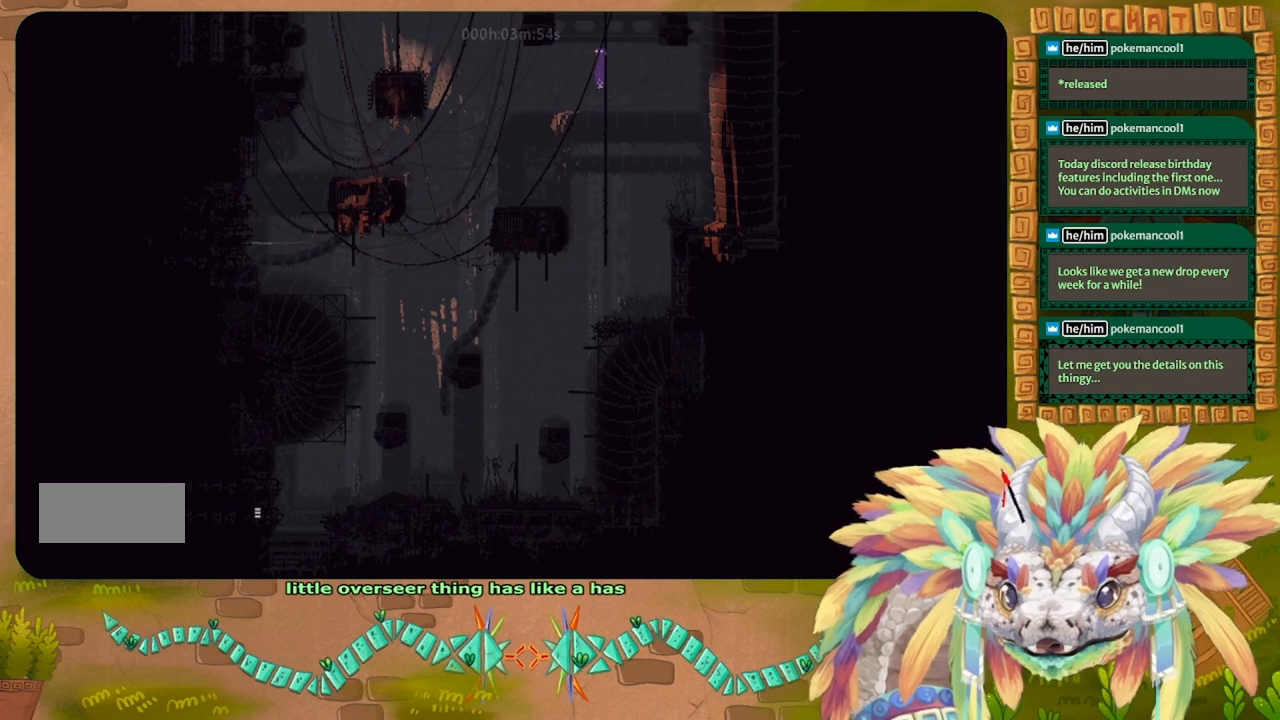
{"keys": ["up"], "events": []}
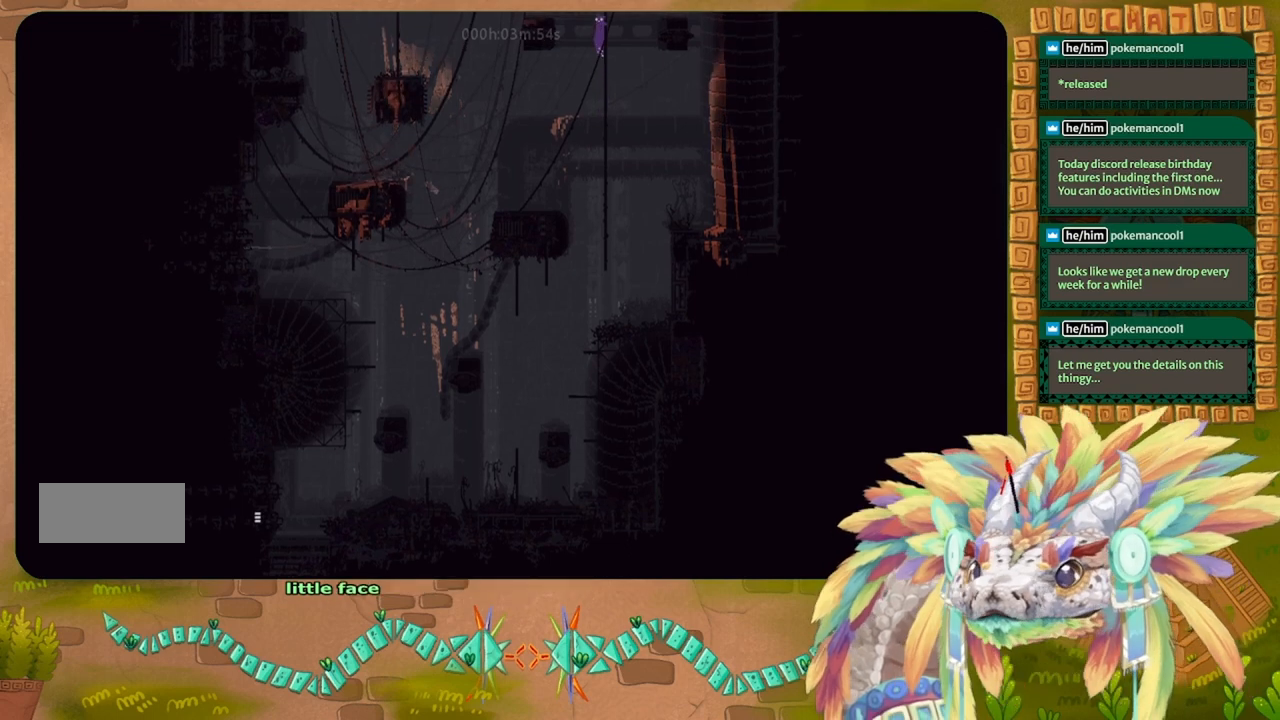
{"keys": ["up"], "events": []}